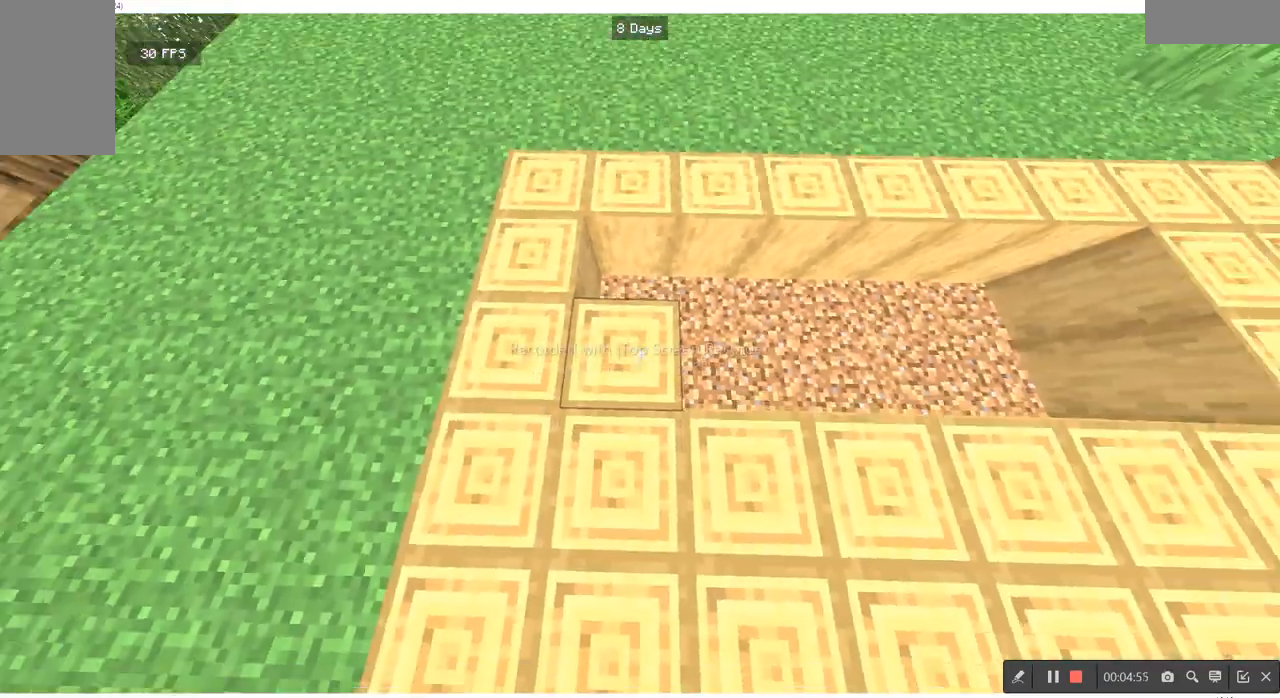
Gameplay with keyboard and mouse; each line is a JSON object with the keys and mouse buttons held at the frame after it. "events" lists presses ("down") and releases ("up") of "a", "d", "s", "w", "mouse_left" and "mouse_right" between this image and that frame as [ms after this image, input, new state], when the widget could be followed in between. "mouse_left", "mouse_right" = the "left", "right" buttons of the "mouse" list. No other keys are recorded. Fast repeated clicks can show as one long hold. Mouse movement is not recorded.
{"keys": ["s"], "mouse": [], "events": [[500, "s", "down"]]}
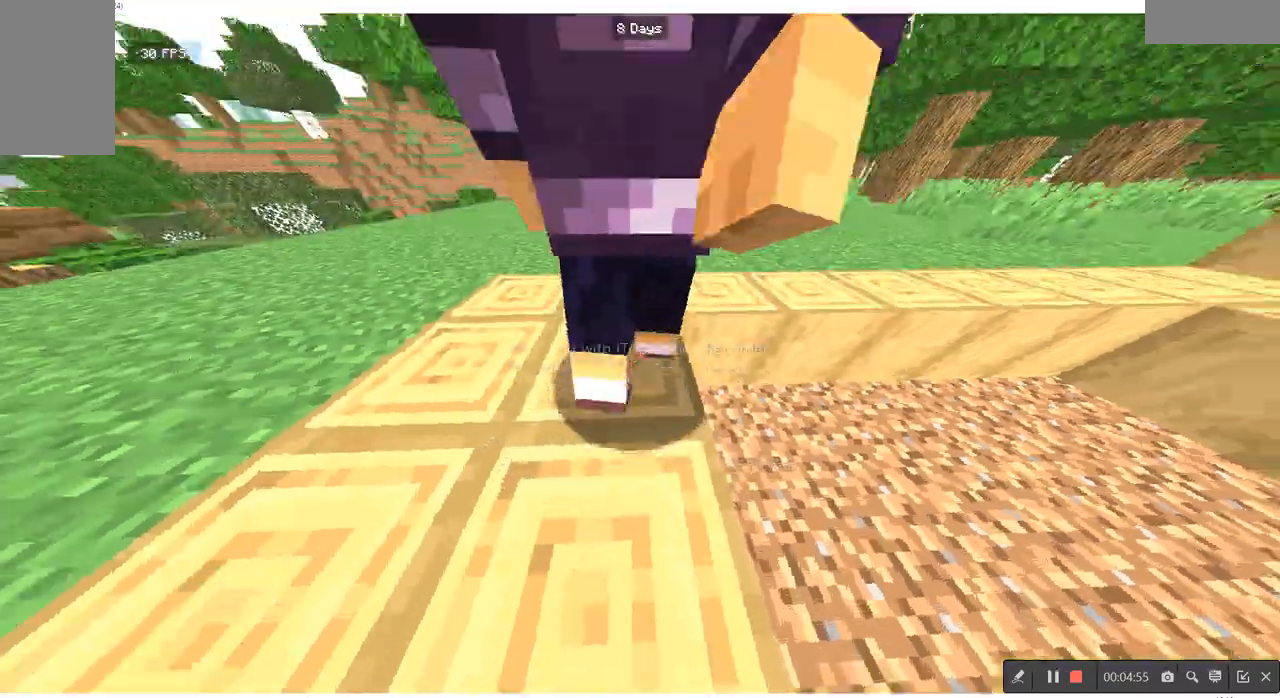
{"keys": [], "mouse": [], "events": [[200, "s", "up"]]}
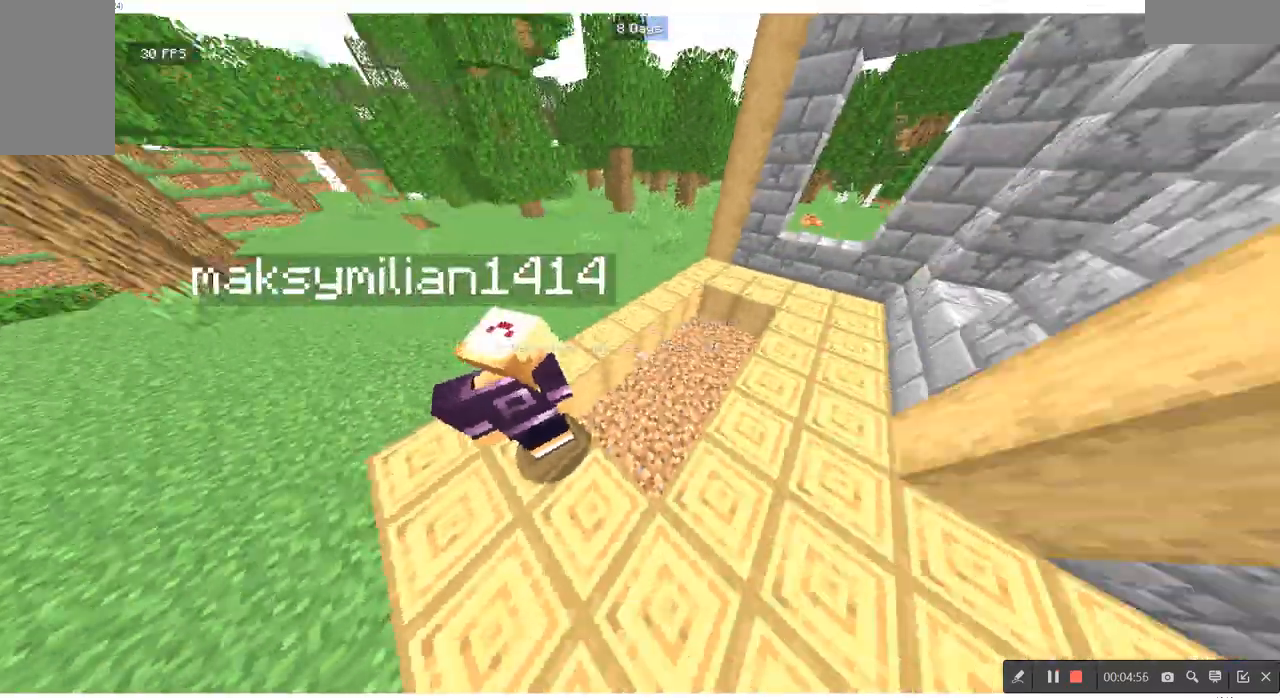
{"keys": [], "mouse": [], "events": []}
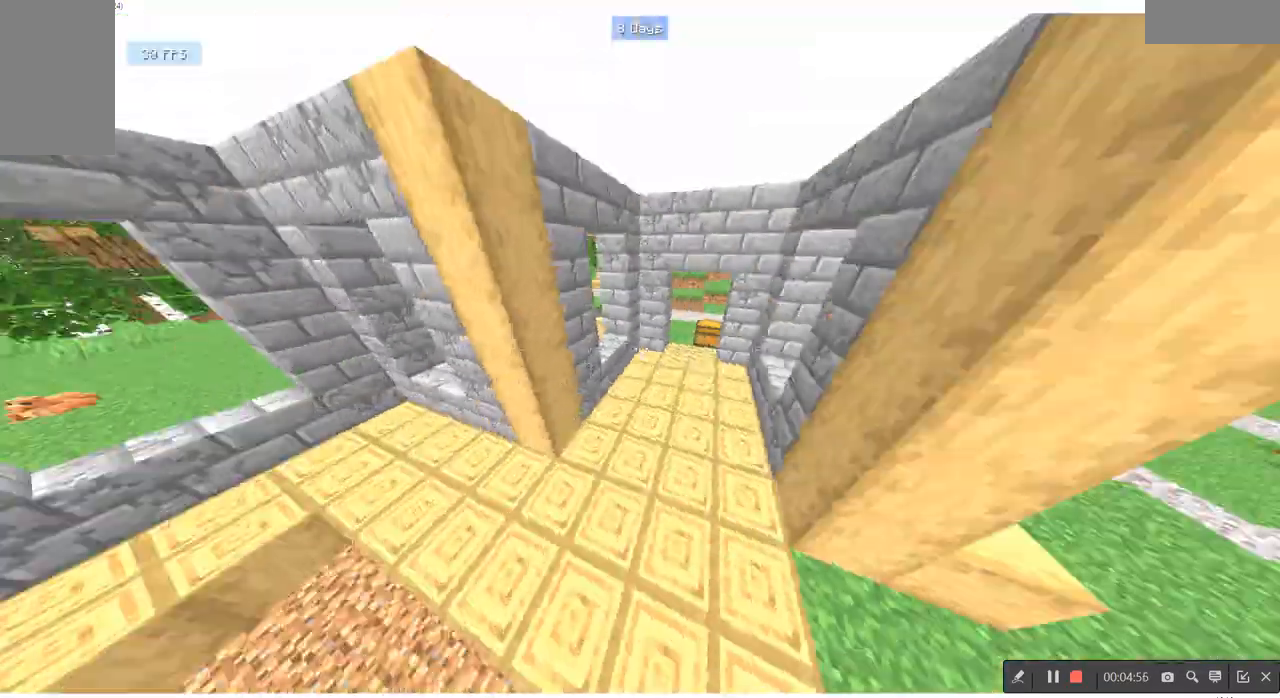
{"keys": ["w"], "mouse": [], "events": [[133, "w", "down"]]}
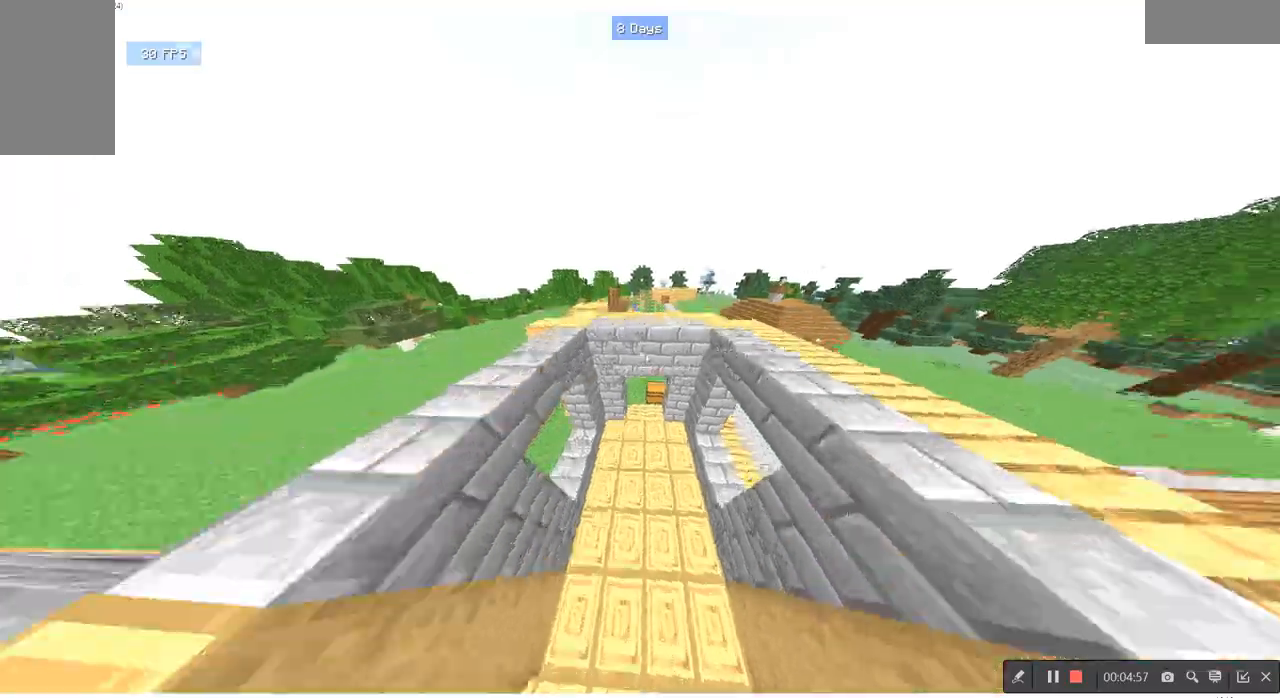
{"keys": ["w"], "mouse": [], "events": []}
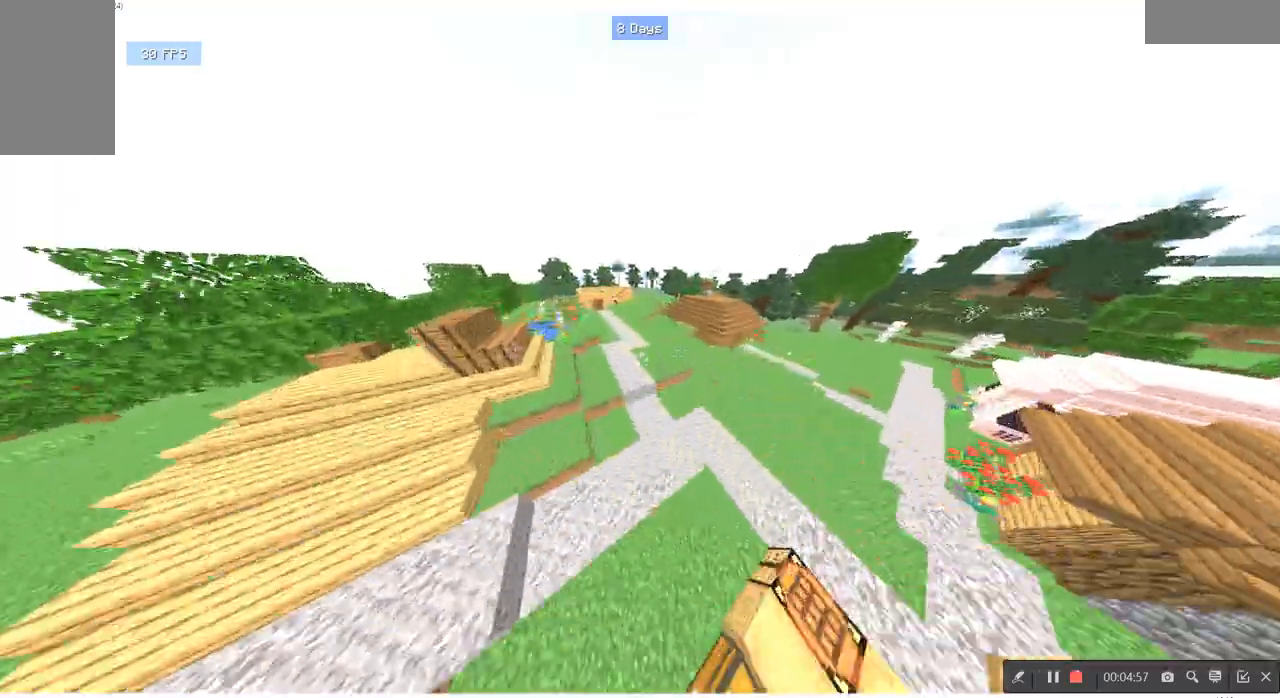
{"keys": [], "mouse": [], "events": [[400, "w", "up"]]}
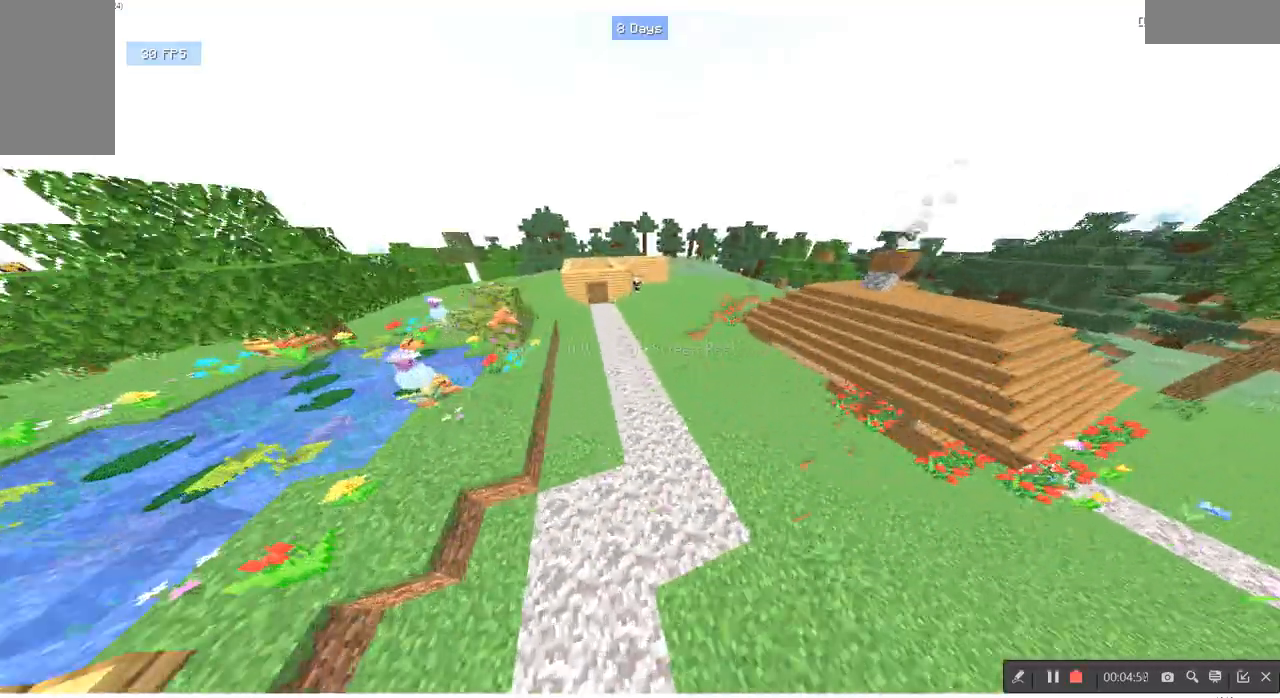
{"keys": ["w"], "mouse": [], "events": [[300, "w", "down"]]}
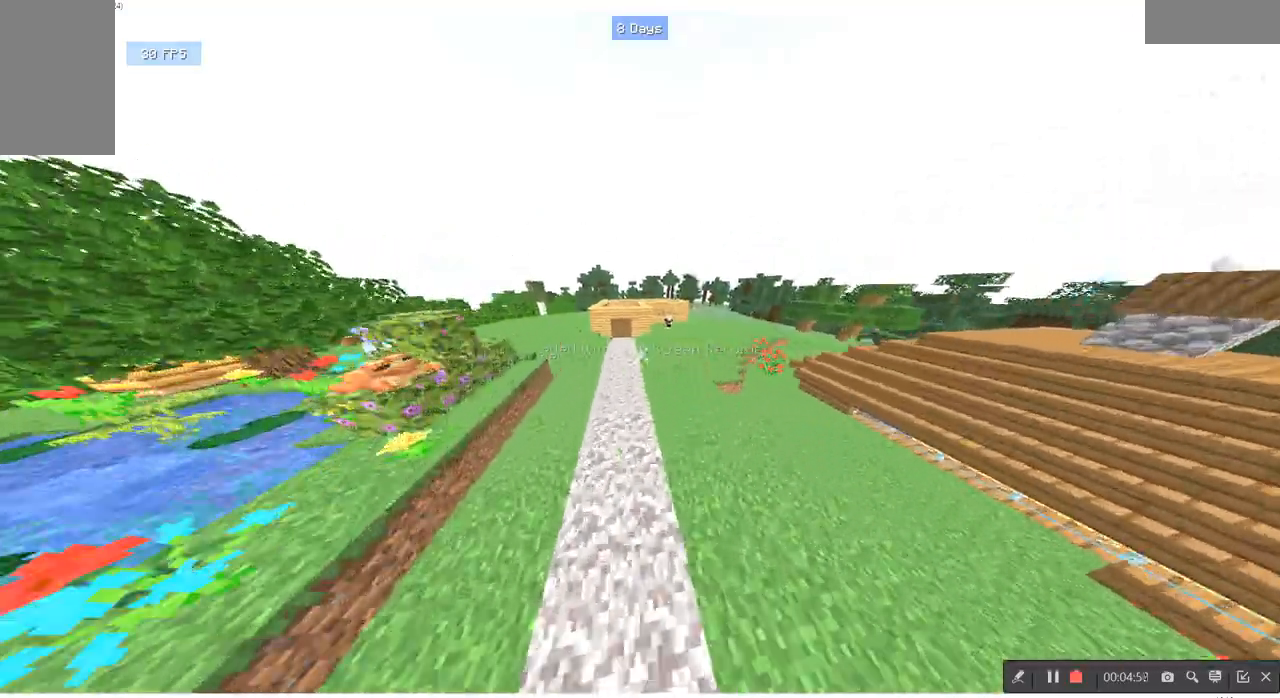
{"keys": [], "mouse": [], "events": [[133, "w", "up"]]}
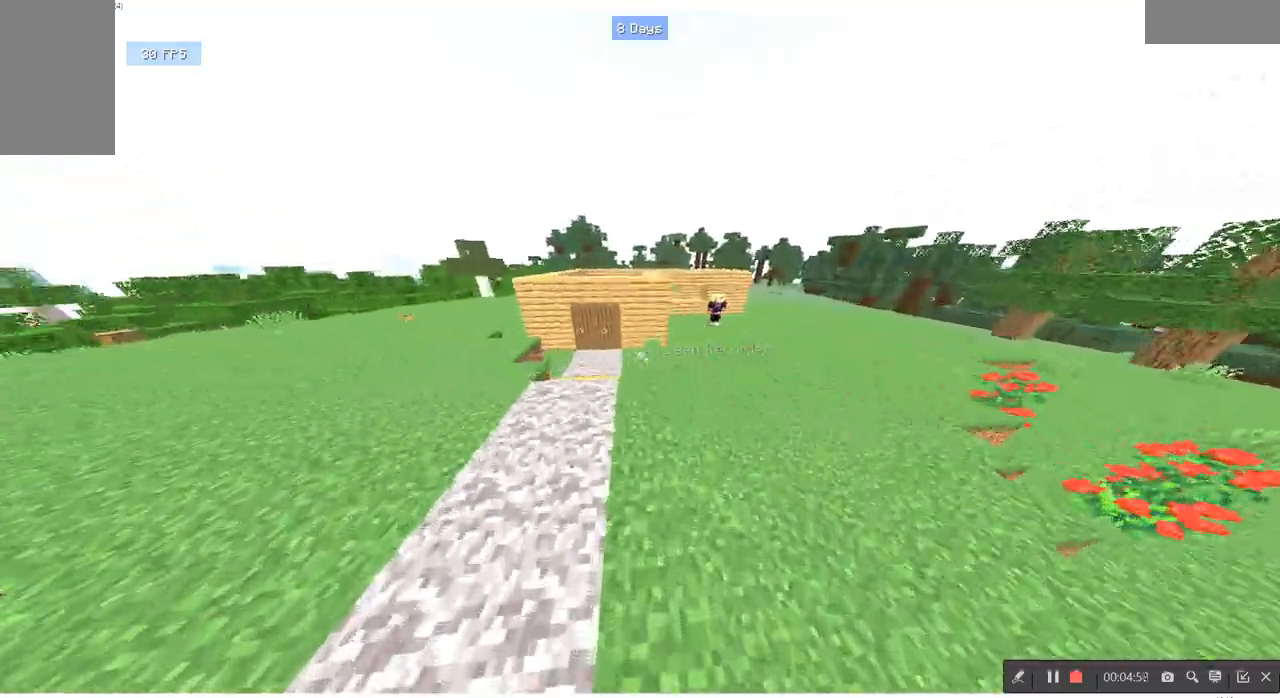
{"keys": [], "mouse": [], "events": [[33, "a", "down"], [367, "a", "up"]]}
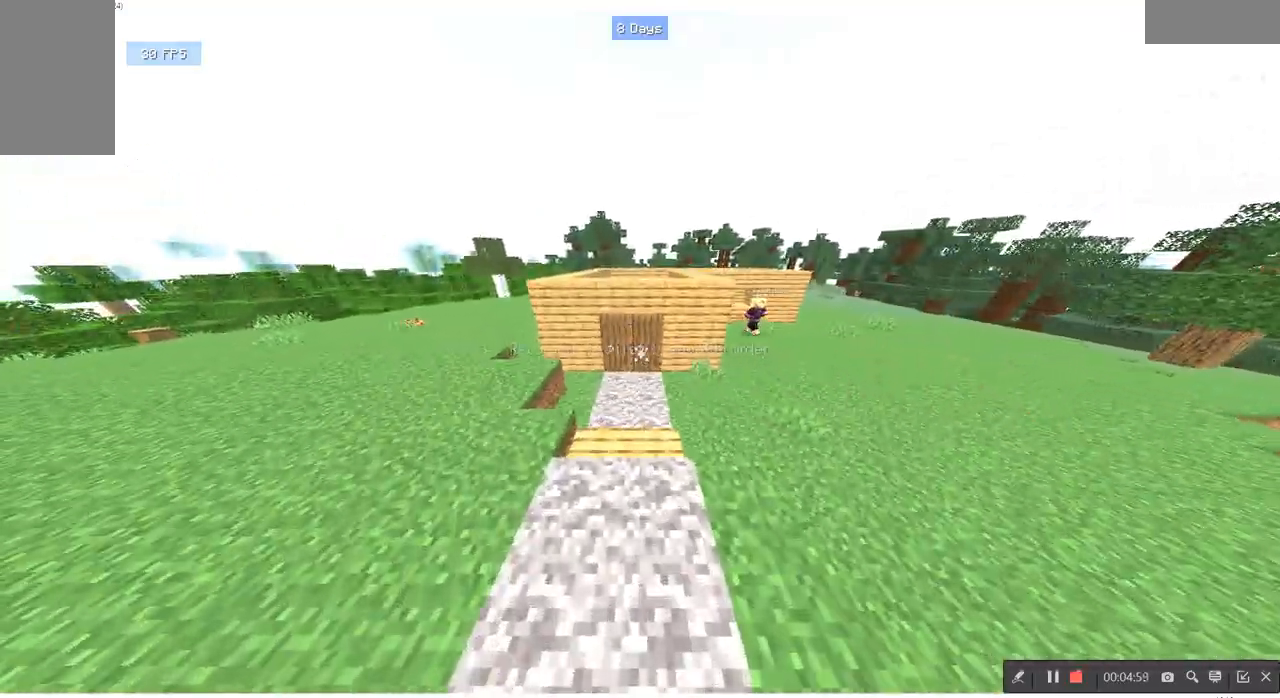
{"keys": [], "mouse": [], "events": [[67, "d", "down"], [200, "d", "up"], [333, "w", "down"], [467, "w", "up"]]}
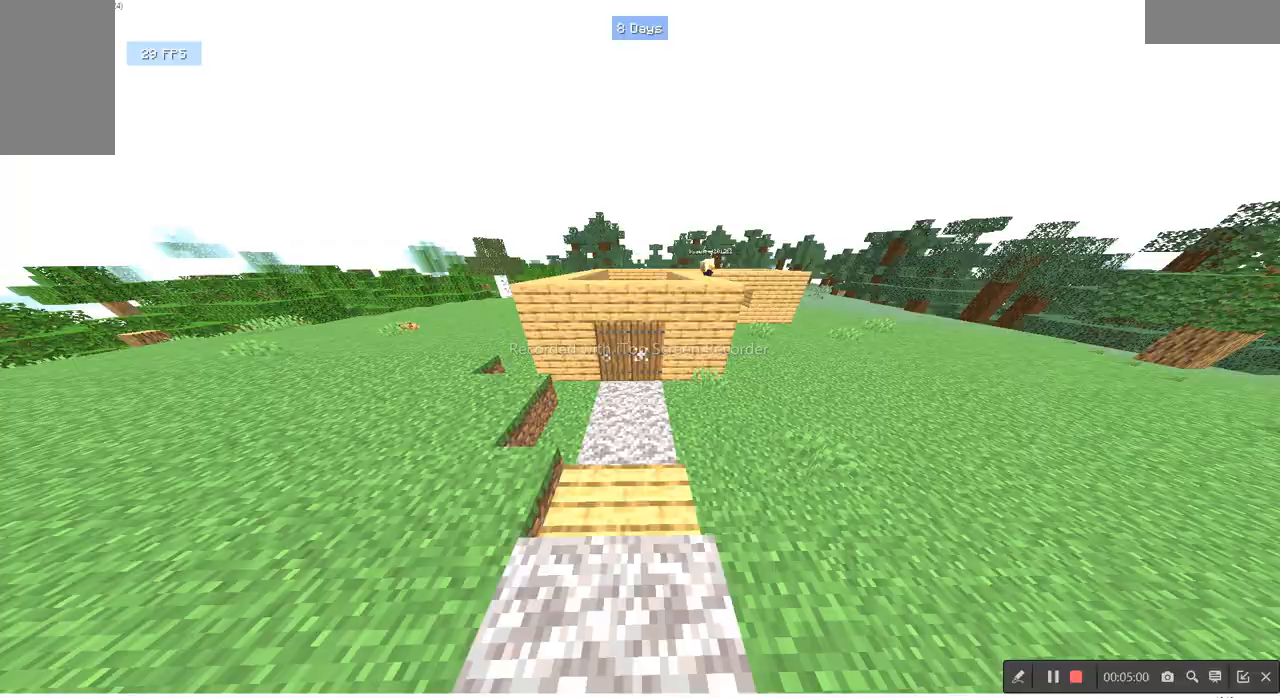
{"keys": [], "mouse": [], "events": []}
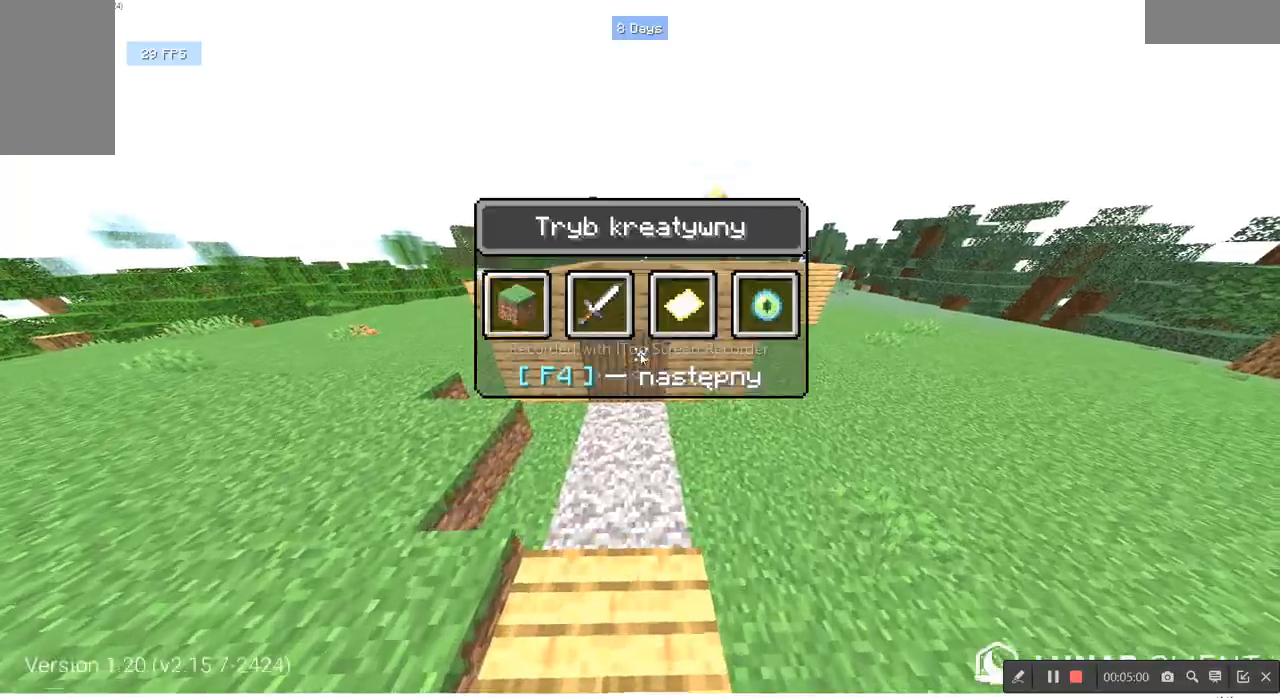
{"keys": ["w"], "mouse": [], "events": [[400, "w", "down"]]}
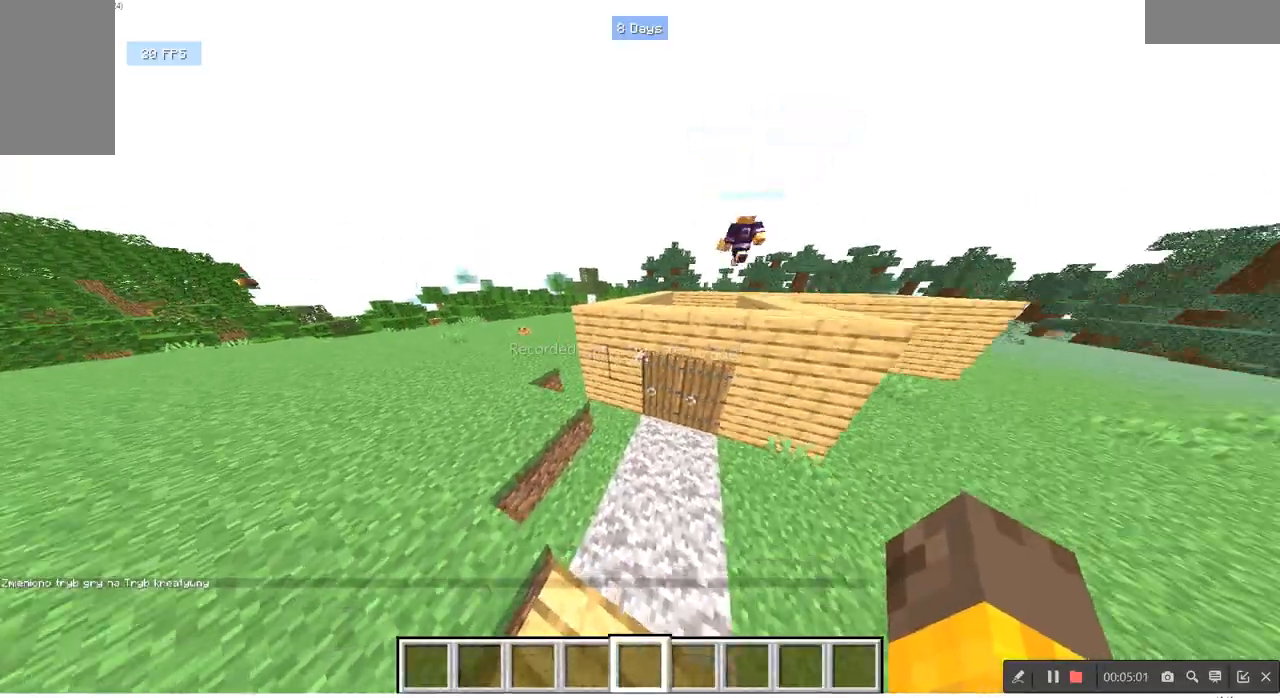
{"keys": [], "mouse": [], "events": [[100, "w", "up"]]}
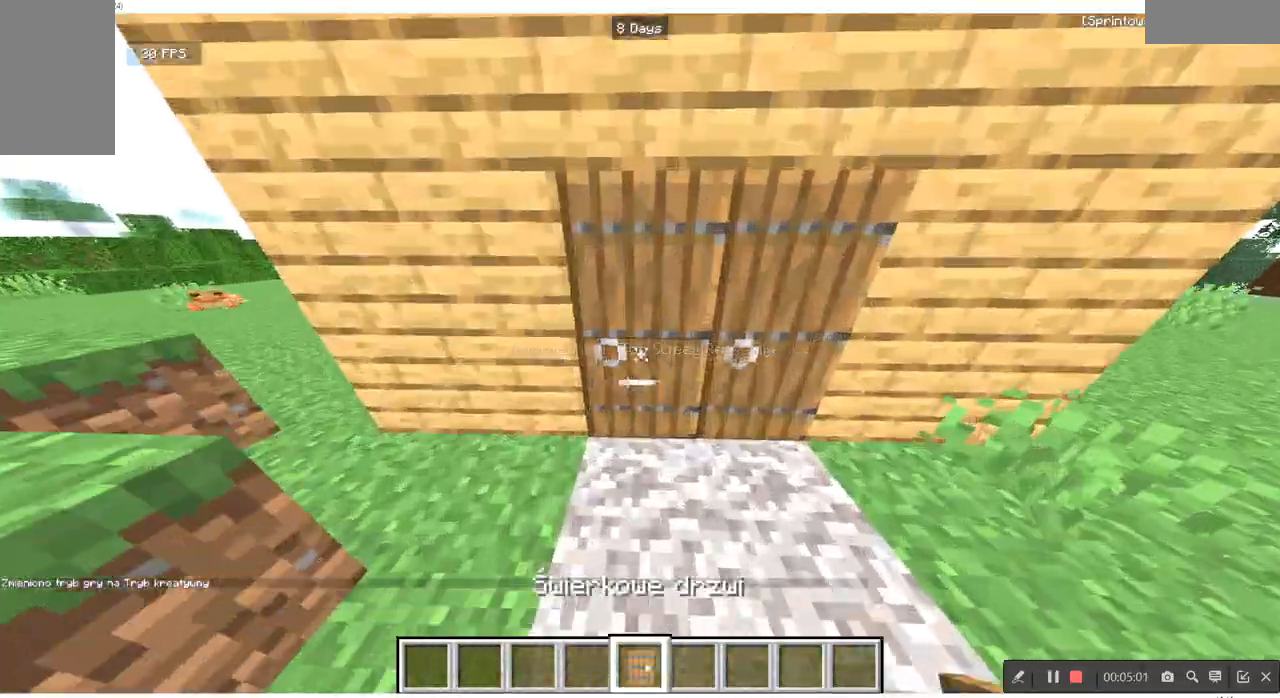
{"keys": [], "mouse": ["left"], "events": [[467, "mouse_left", "down"]]}
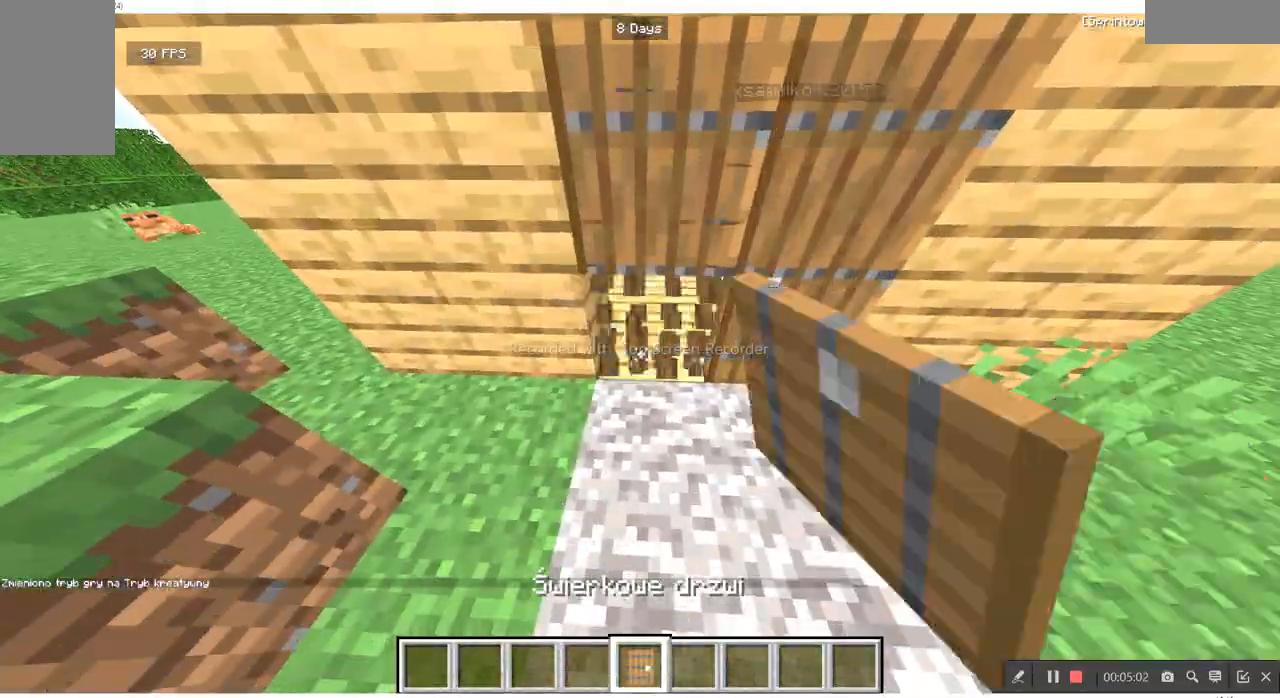
{"keys": [], "mouse": [], "events": [[133, "mouse_left", "up"], [133, "mouse_right", "down"], [333, "mouse_right", "up"]]}